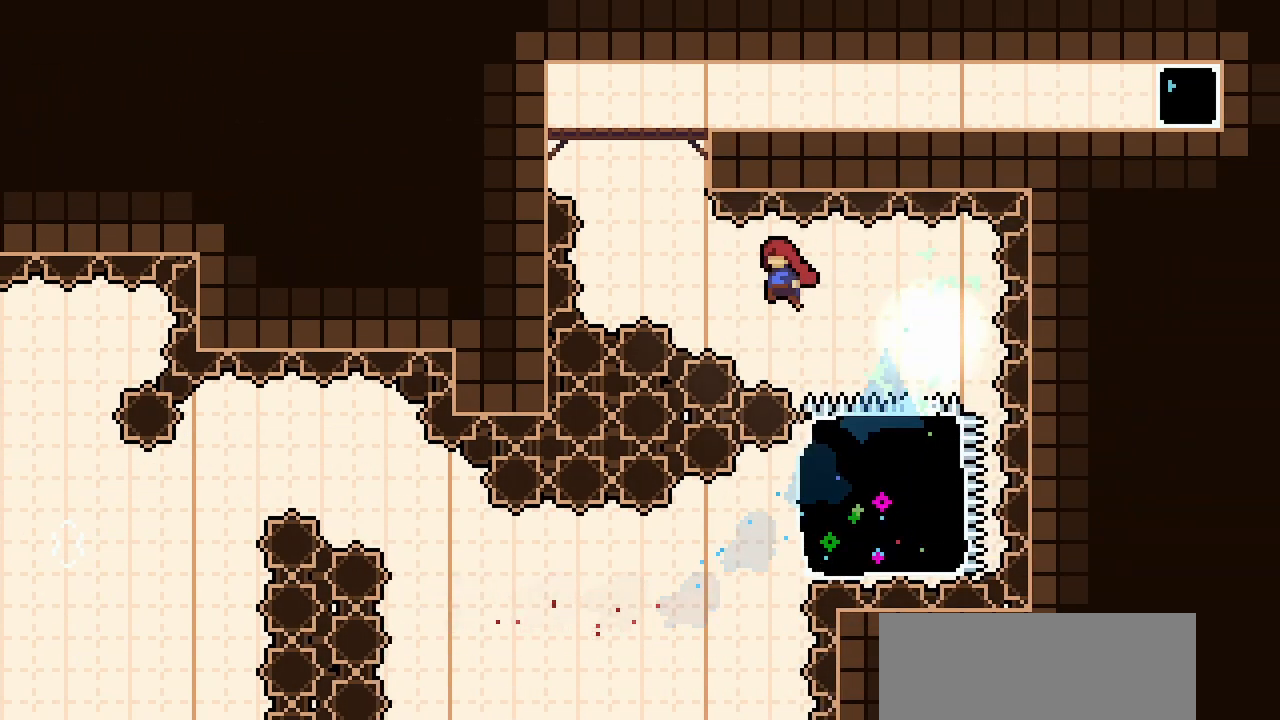
Gameplay with keyboard; each line is a JSON object with the keys held at the frame after it. "events" lists presses ("down") and releases ("up") of "climb", "dash", "demo", "down", "jump", "jump2", "jump3", "left", "pause", "right", "talk" and "up" between this image and that frame as [ms after this image, input, new state], when the widget could be followed in between. No other keys are recorded. Mouse input is not recorded. Key names are as the overlay labels them; some are game actions (e.g. jump) rather than physical keys.
{"keys": ["right"], "events": [[167, "dash", "up"], [167, "jump2", "up"], [217, "dash", "down"], [217, "left", "up"], [217, "up", "down"], [400, "dash", "up"], [400, "right", "down"], [450, "up", "up"]]}
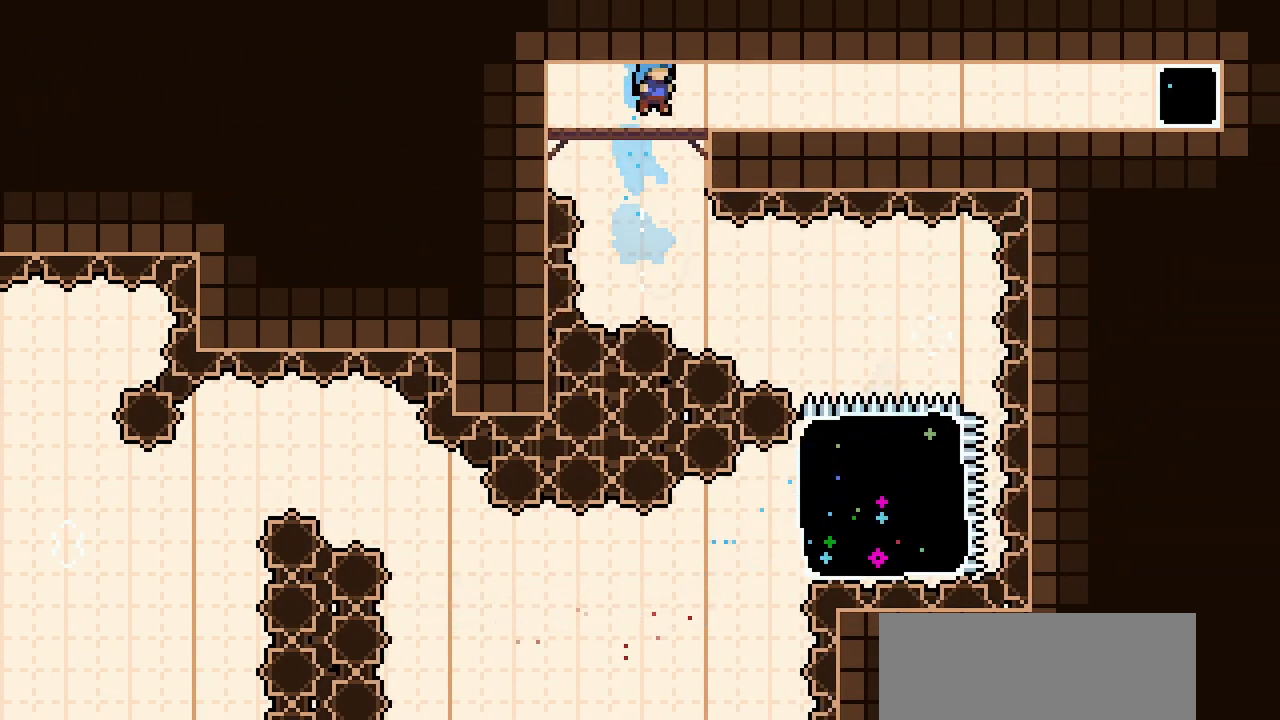
{"keys": ["right"], "events": [[133, "down", "down"], [183, "dash", "down"], [233, "jump2", "down"], [317, "down", "up"], [367, "dash", "up"], [367, "jump2", "up"]]}
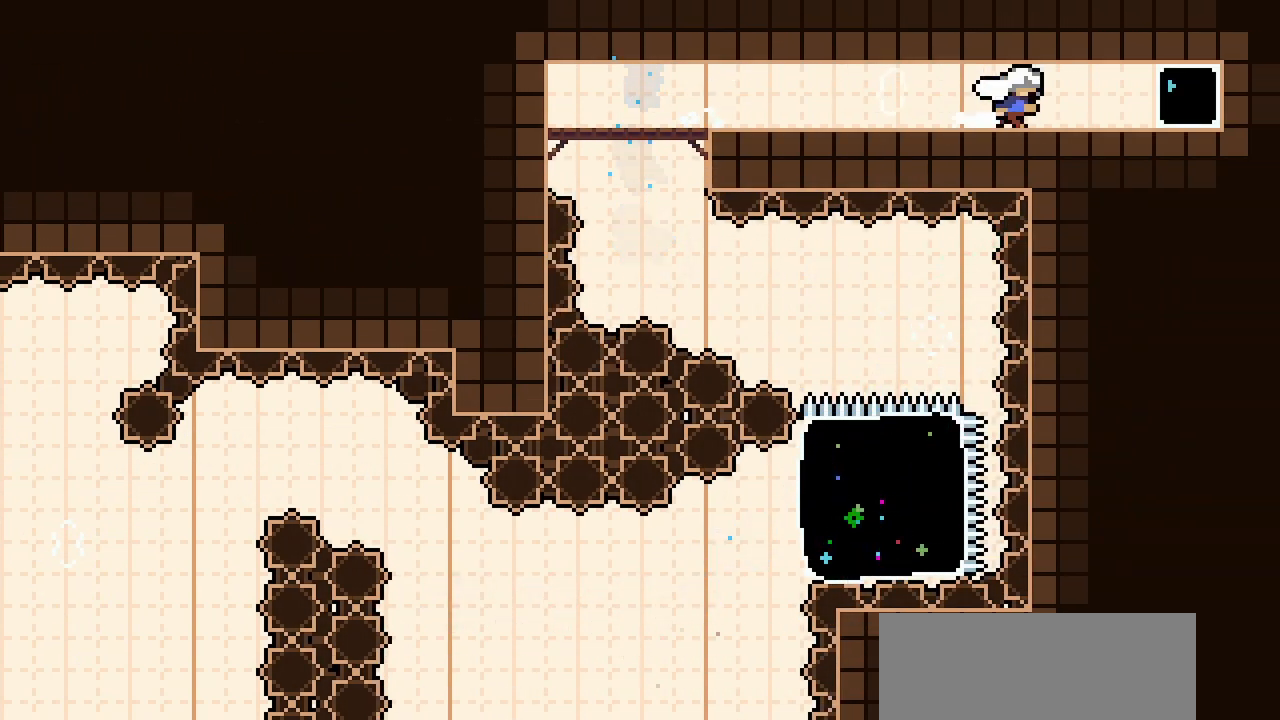
{"keys": [], "events": [[100, "dash", "down"], [200, "dash", "up"], [233, "right", "up"]]}
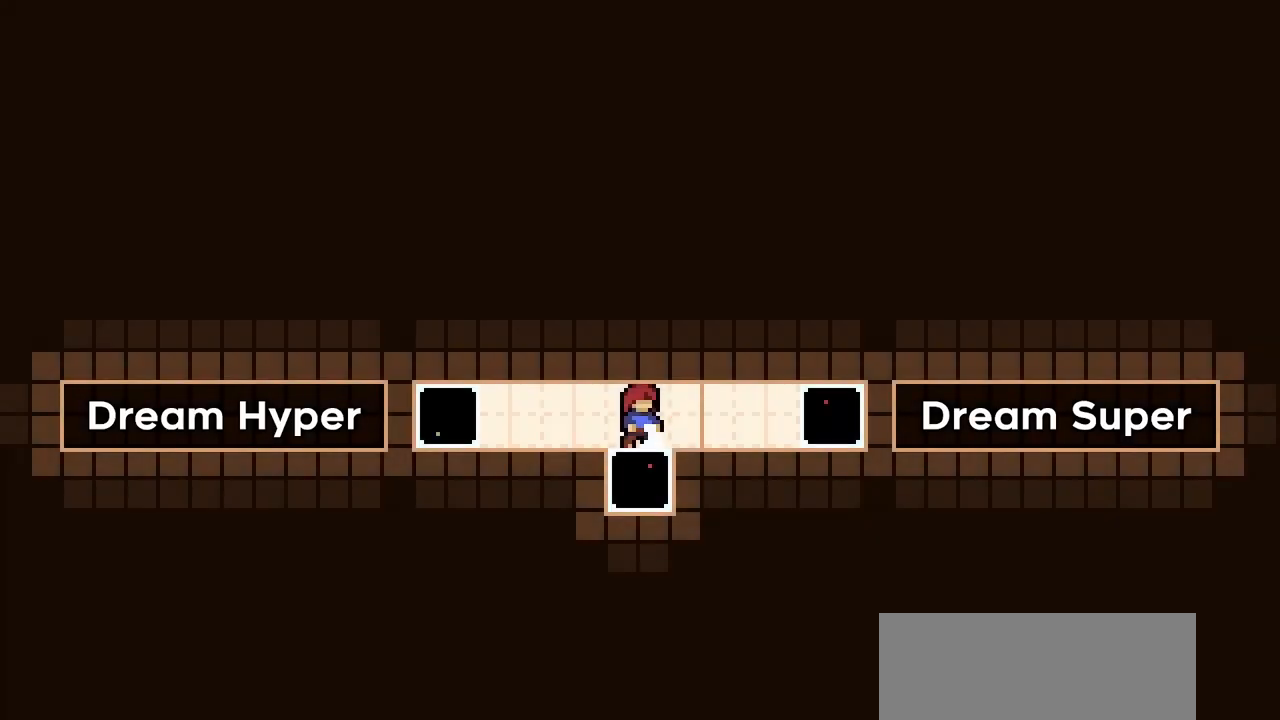
{"keys": [], "events": []}
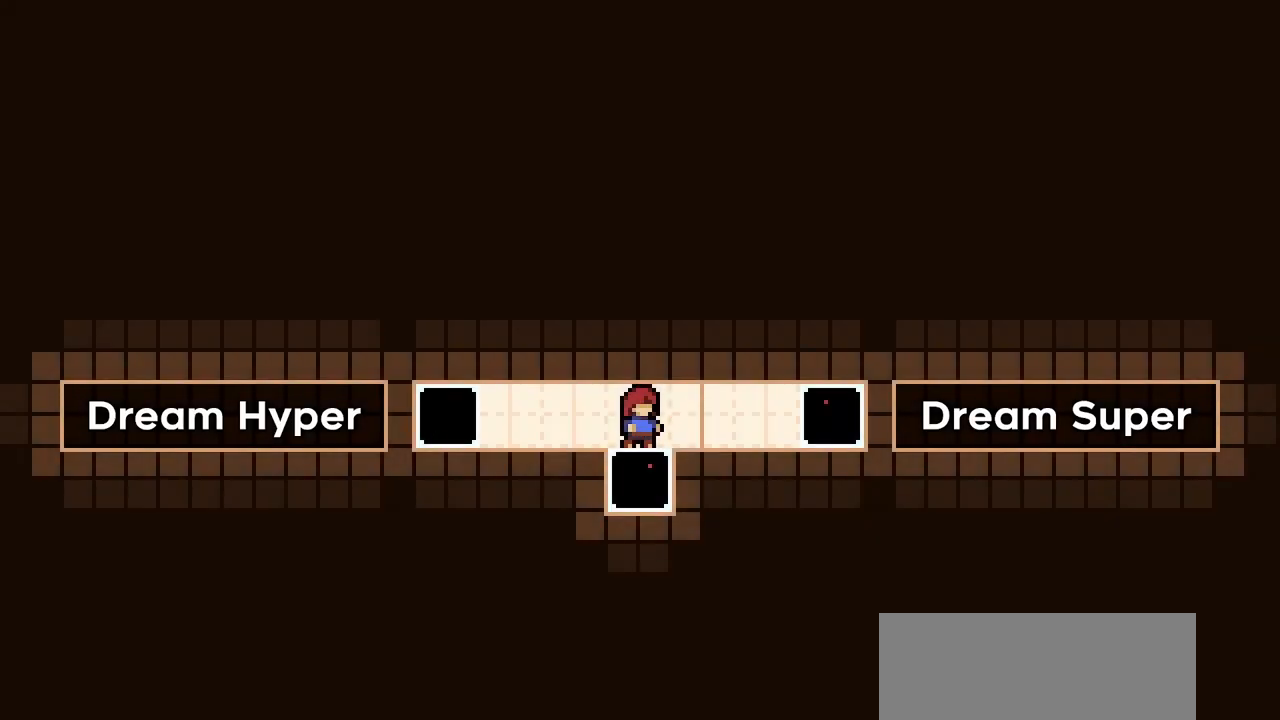
{"keys": [], "events": [[183, "down", "down"], [233, "dash", "down"], [367, "dash", "up"], [467, "down", "up"]]}
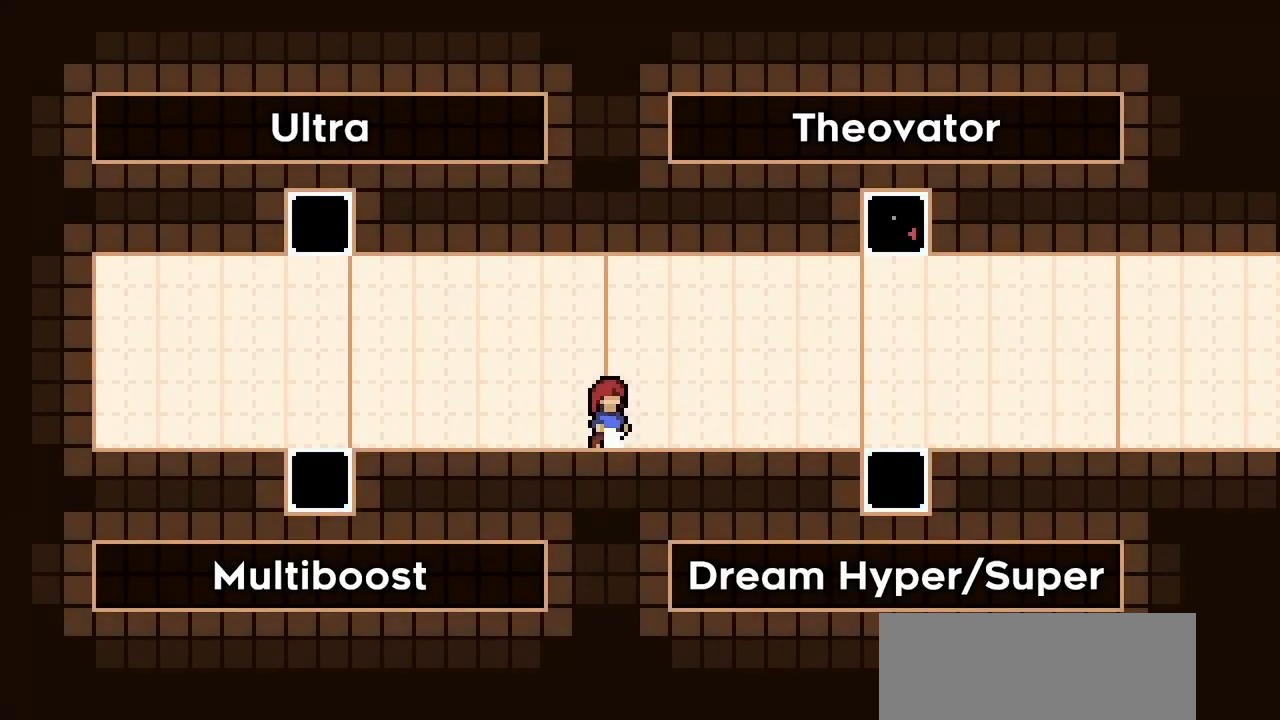
{"keys": [], "events": []}
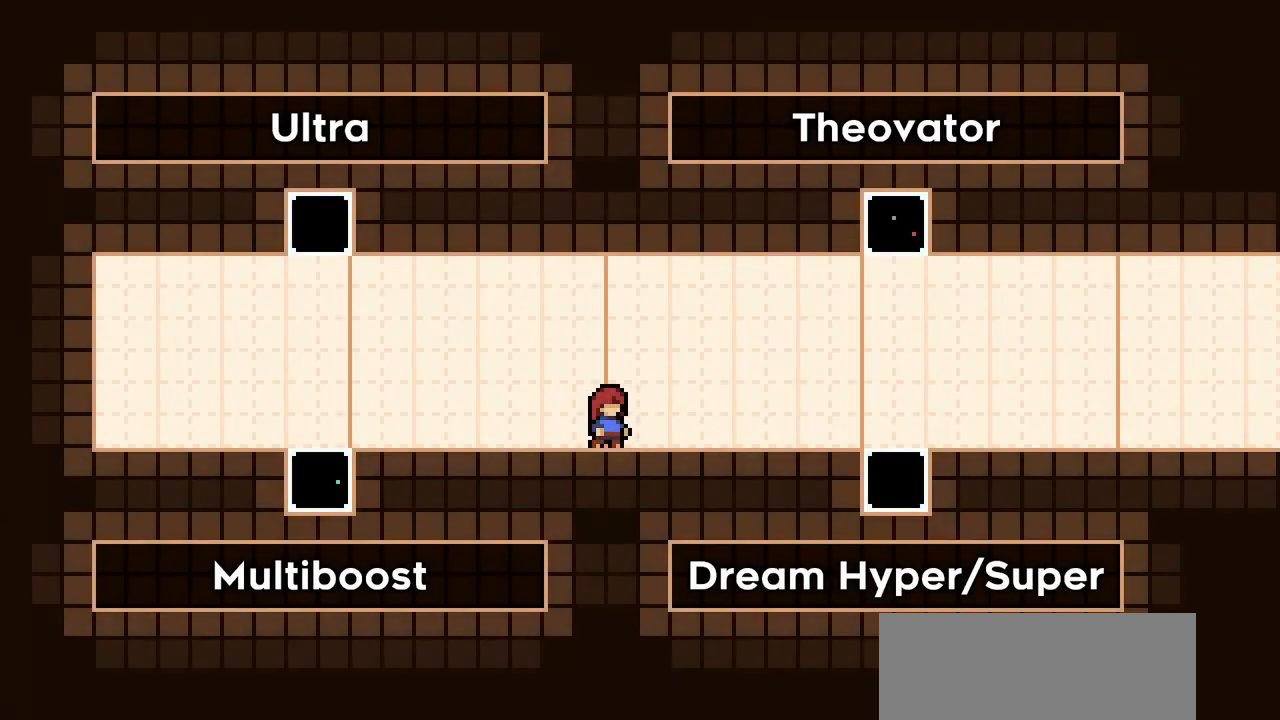
{"keys": ["jump2", "right"], "events": [[167, "down", "down"], [217, "dash", "down"], [217, "right", "down"], [300, "down", "up"], [400, "jump2", "down"], [450, "dash", "up"]]}
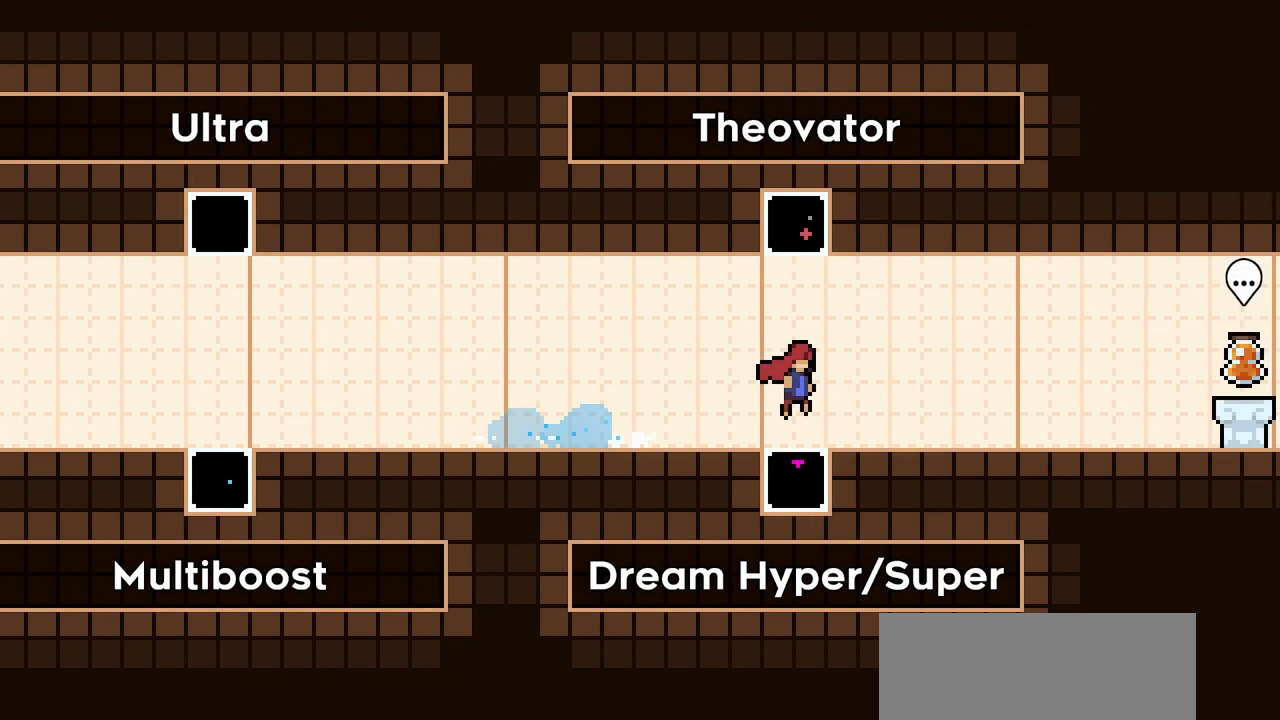
{"keys": ["dash", "down", "right"], "events": [[83, "dash", "down"], [83, "down", "down"], [83, "jump2", "up"], [317, "jump2", "down"], [367, "dash", "up"], [367, "jump2", "up"], [467, "dash", "down"]]}
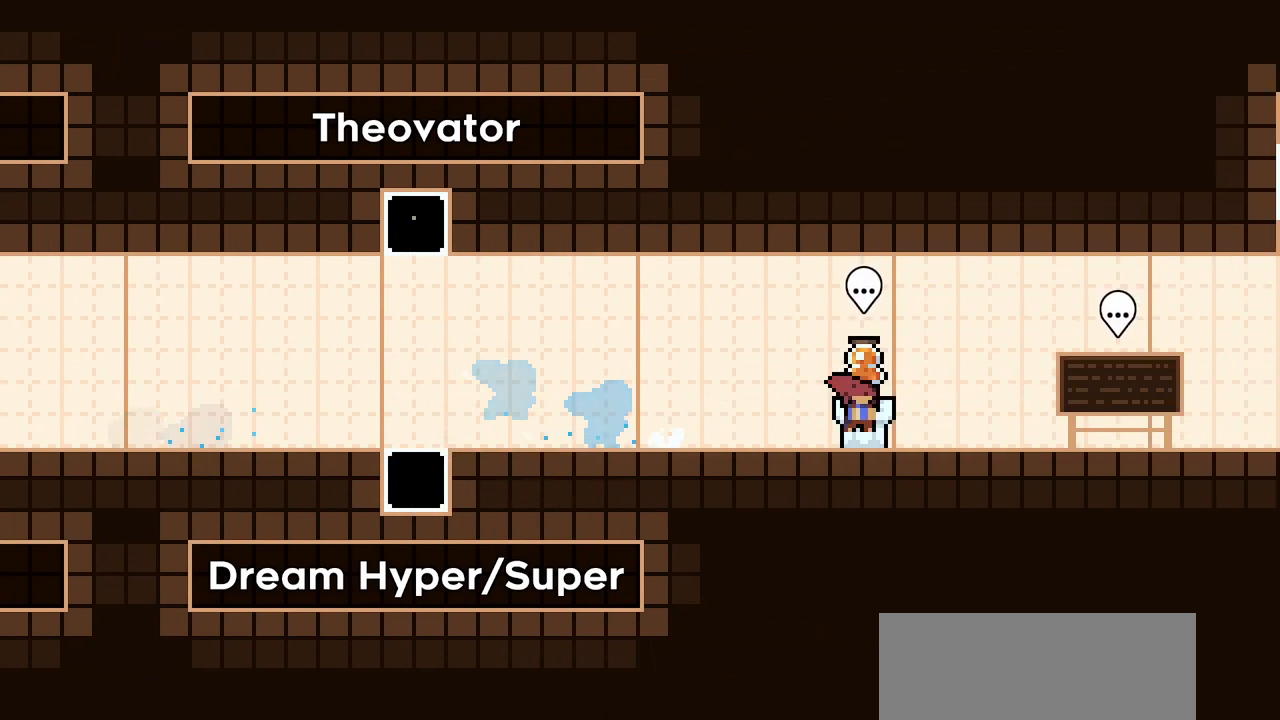
{"keys": ["dash", "down", "right"], "events": [[150, "down", "up"], [150, "jump2", "down"], [200, "dash", "up"], [200, "jump2", "up"], [333, "dash", "down"], [333, "down", "down"]]}
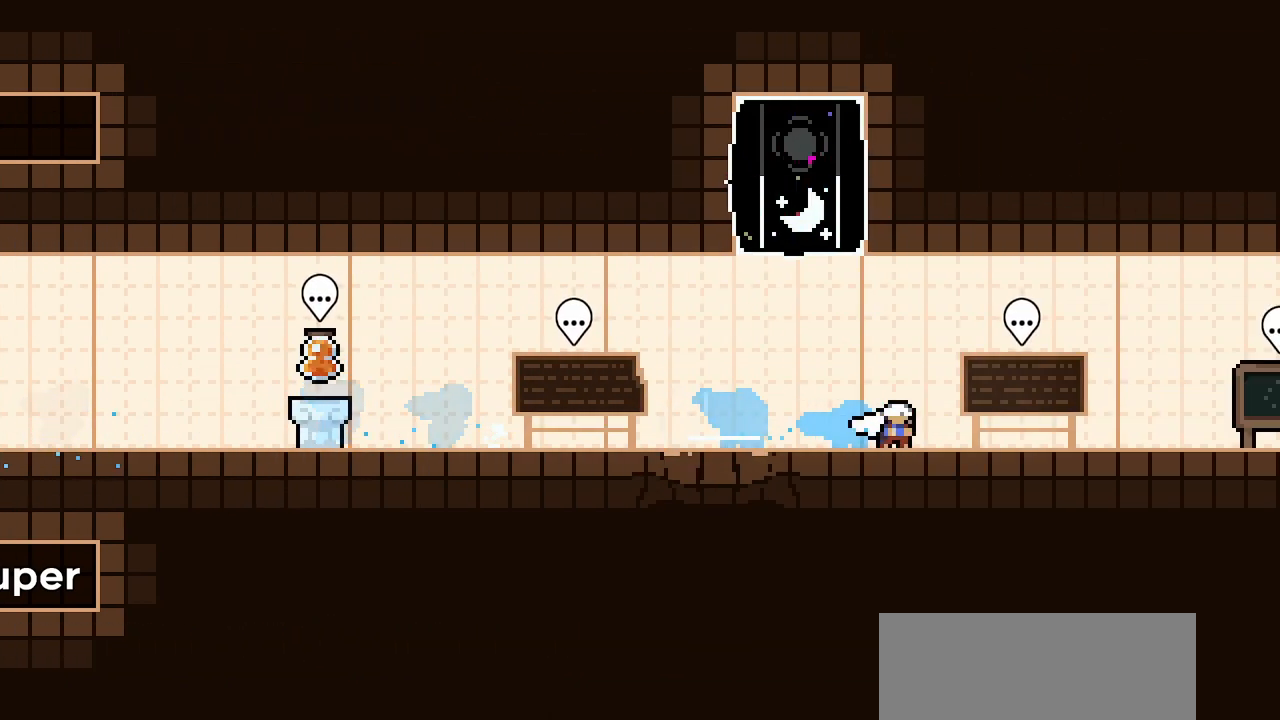
{"keys": ["jump2", "right"], "events": [[17, "down", "up"], [17, "jump2", "down"], [67, "dash", "up"], [167, "jump2", "up"], [217, "down", "down"], [300, "dash", "down"], [450, "down", "up"], [450, "jump2", "down"], [500, "dash", "up"]]}
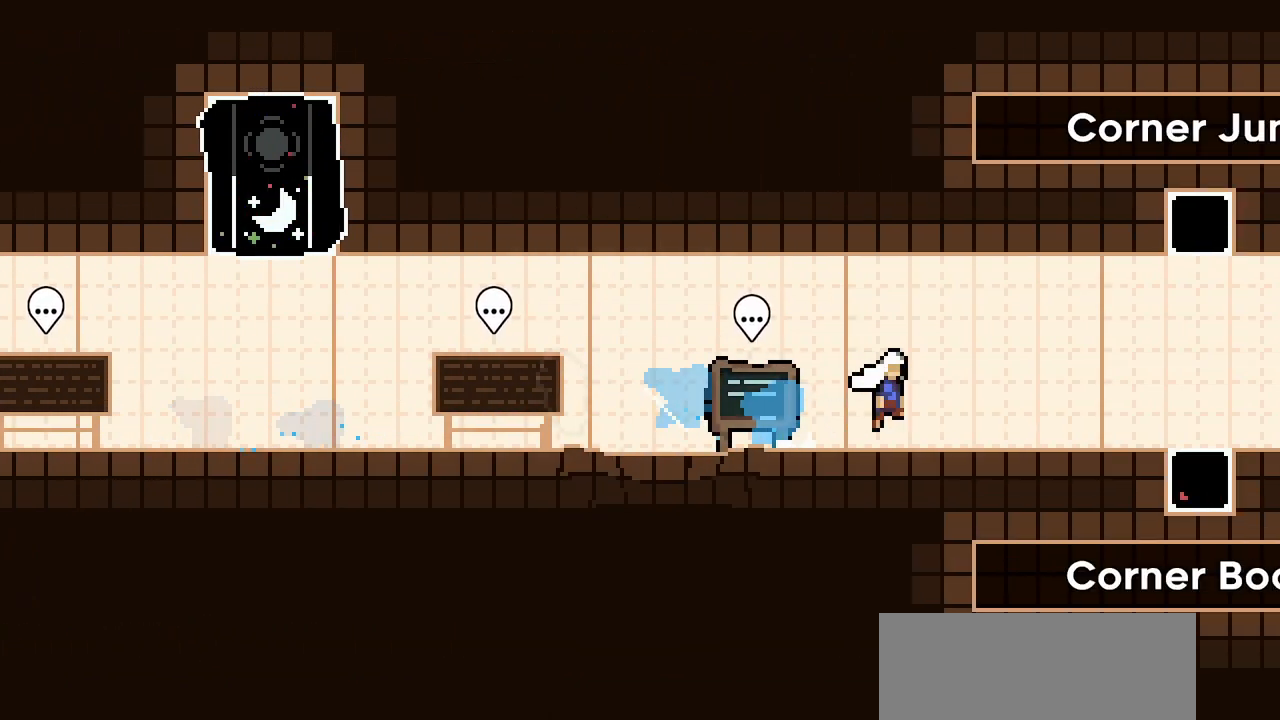
{"keys": [], "events": [[233, "jump2", "up"], [317, "right", "up"]]}
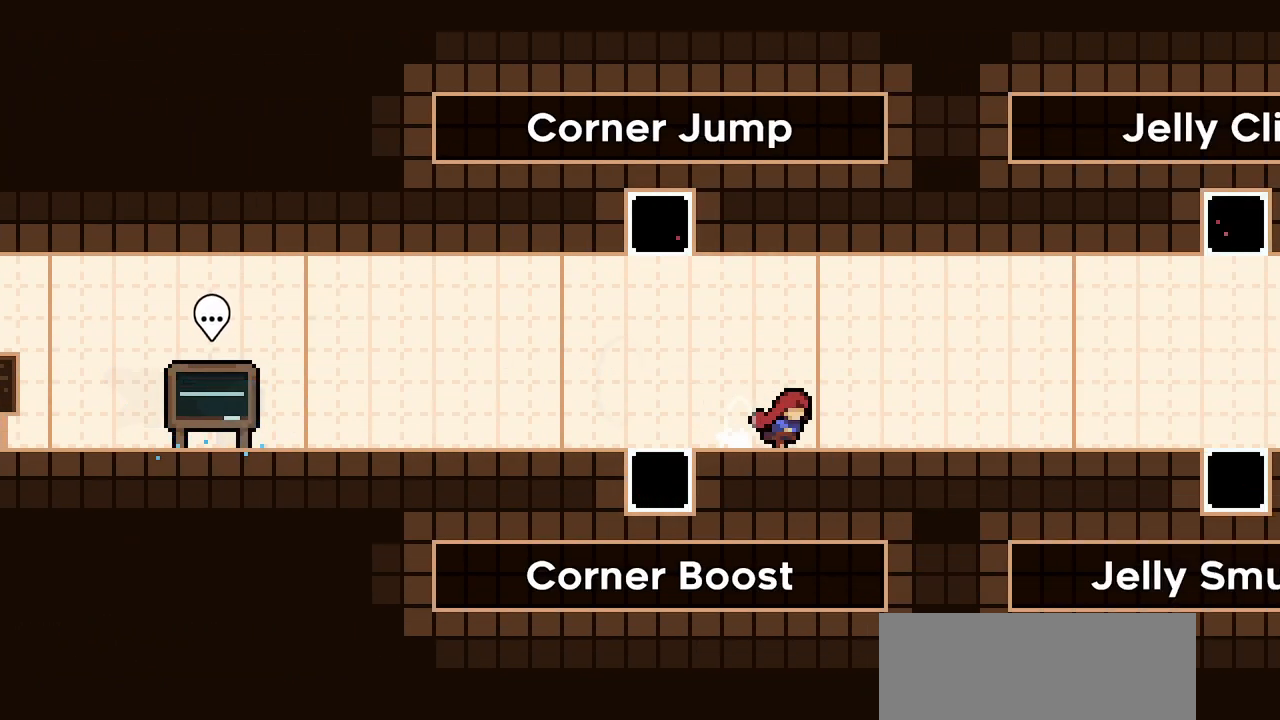
{"keys": ["left", "up"], "events": [[150, "left", "down"], [250, "jump2", "down"], [483, "jump2", "up"], [483, "up", "down"]]}
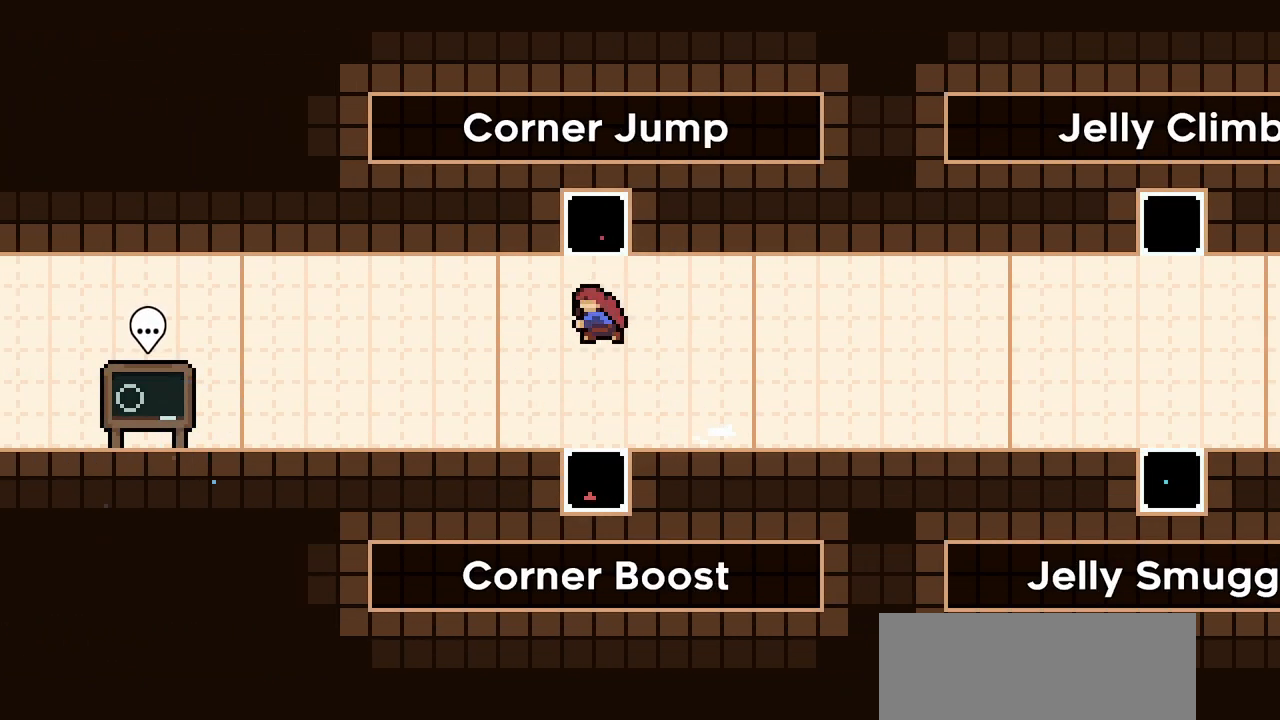
{"keys": ["right"], "events": [[33, "dash", "down"], [33, "left", "up"], [167, "dash", "up"], [217, "up", "up"], [500, "right", "down"]]}
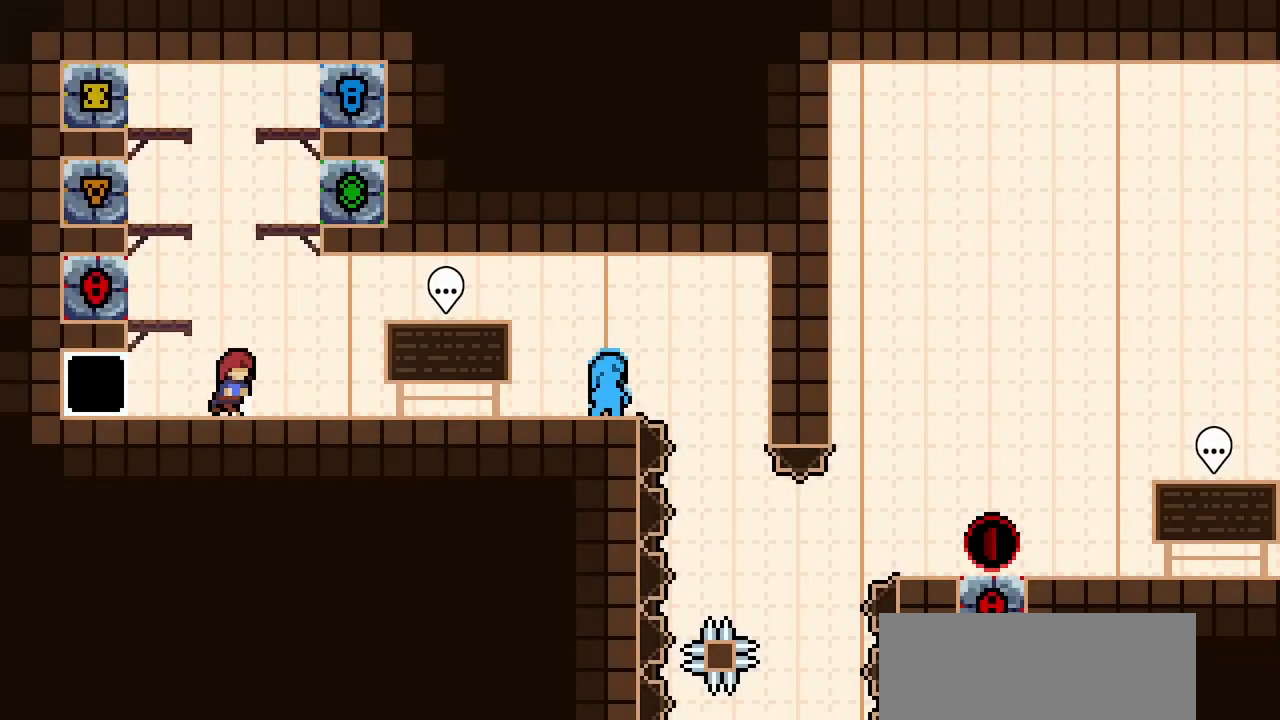
{"keys": ["right"], "events": []}
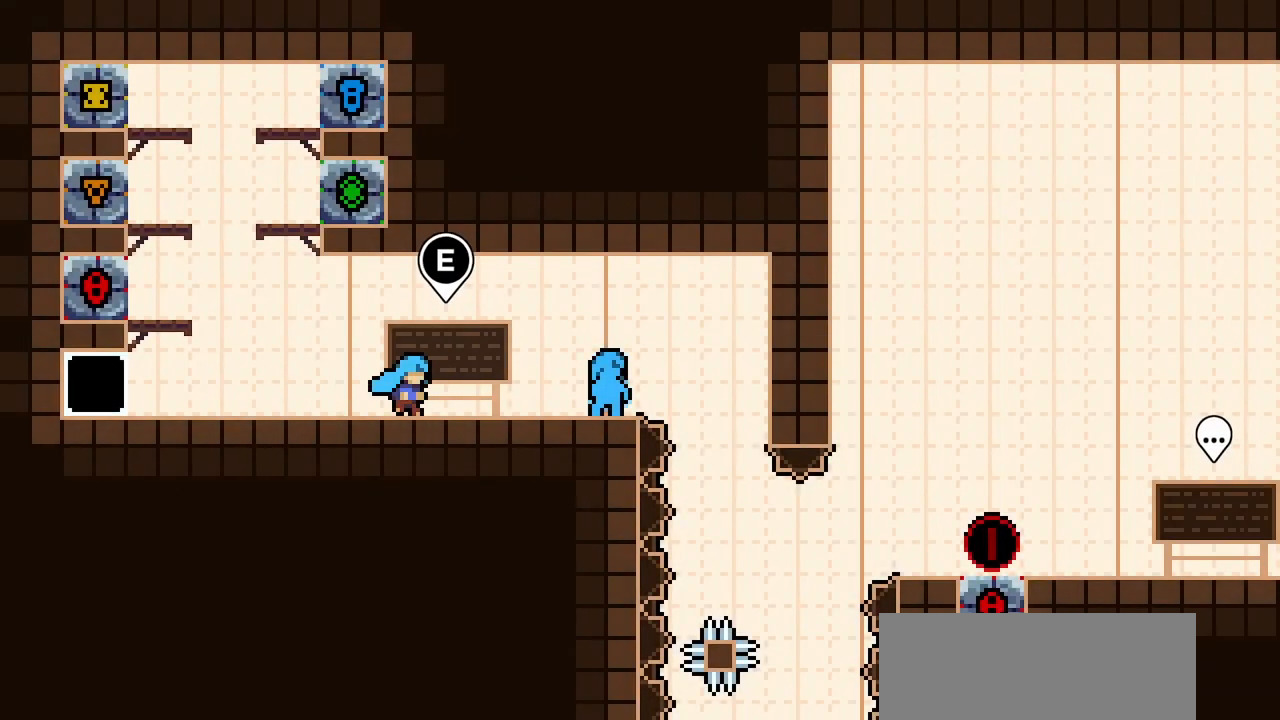
{"keys": [], "events": [[483, "right", "up"]]}
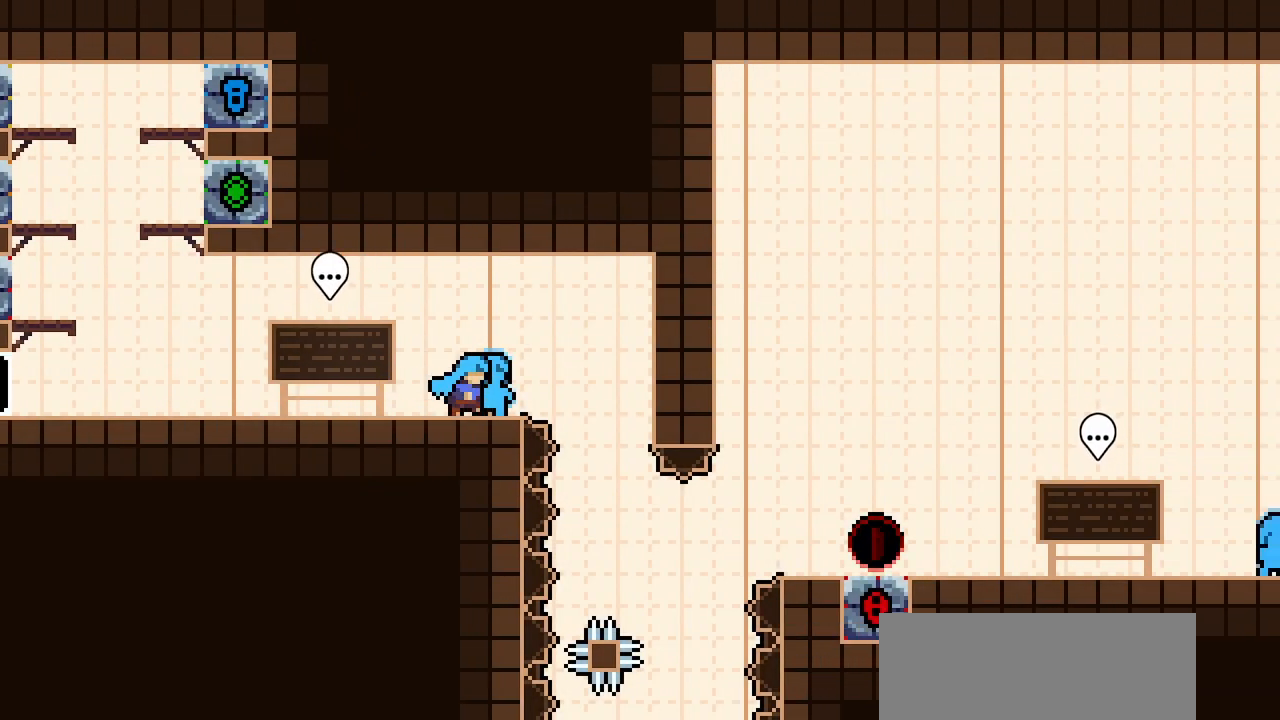
{"keys": [], "events": []}
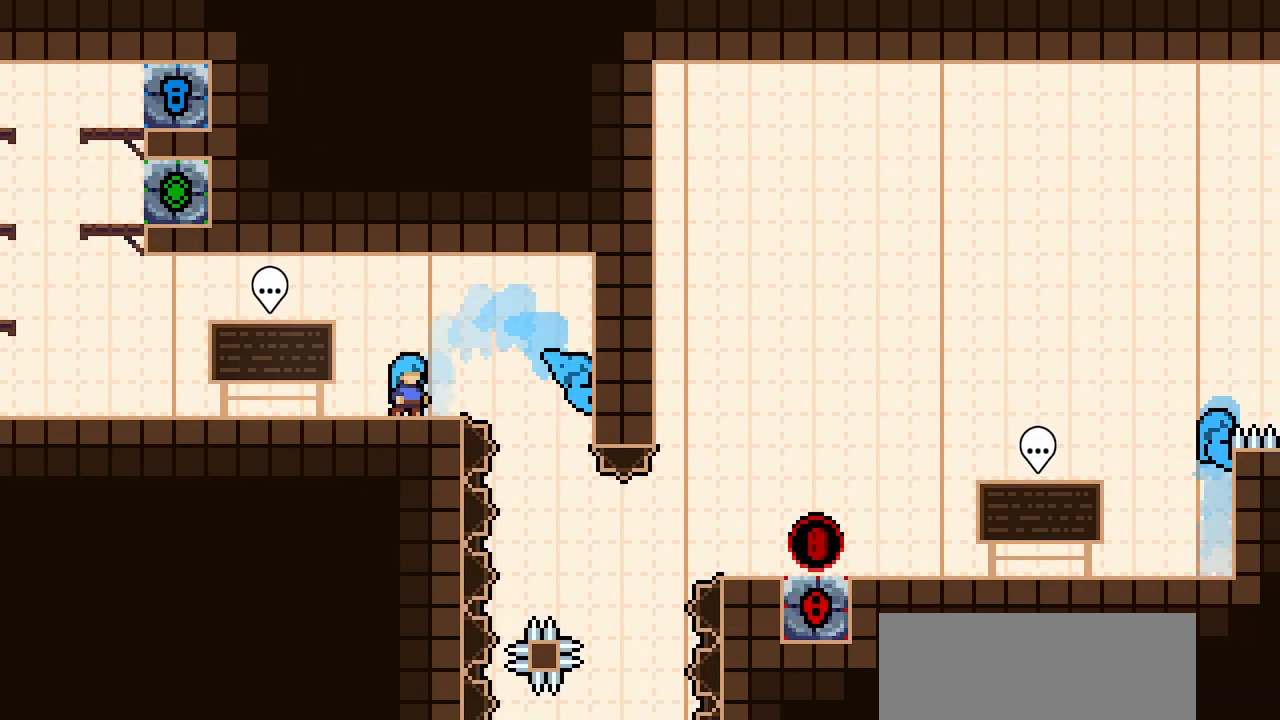
{"keys": [], "events": [[367, "right", "down"], [467, "right", "up"]]}
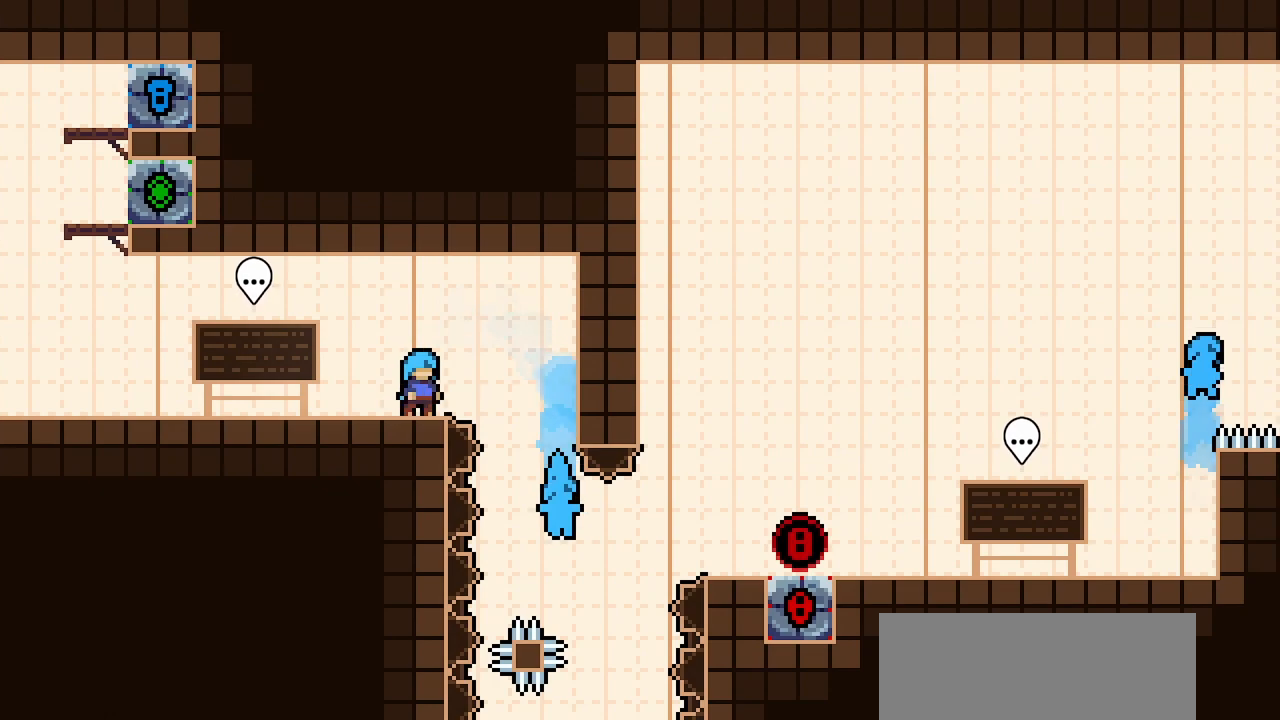
{"keys": ["jump2", "right"], "events": [[250, "right", "down"], [383, "jump2", "down"]]}
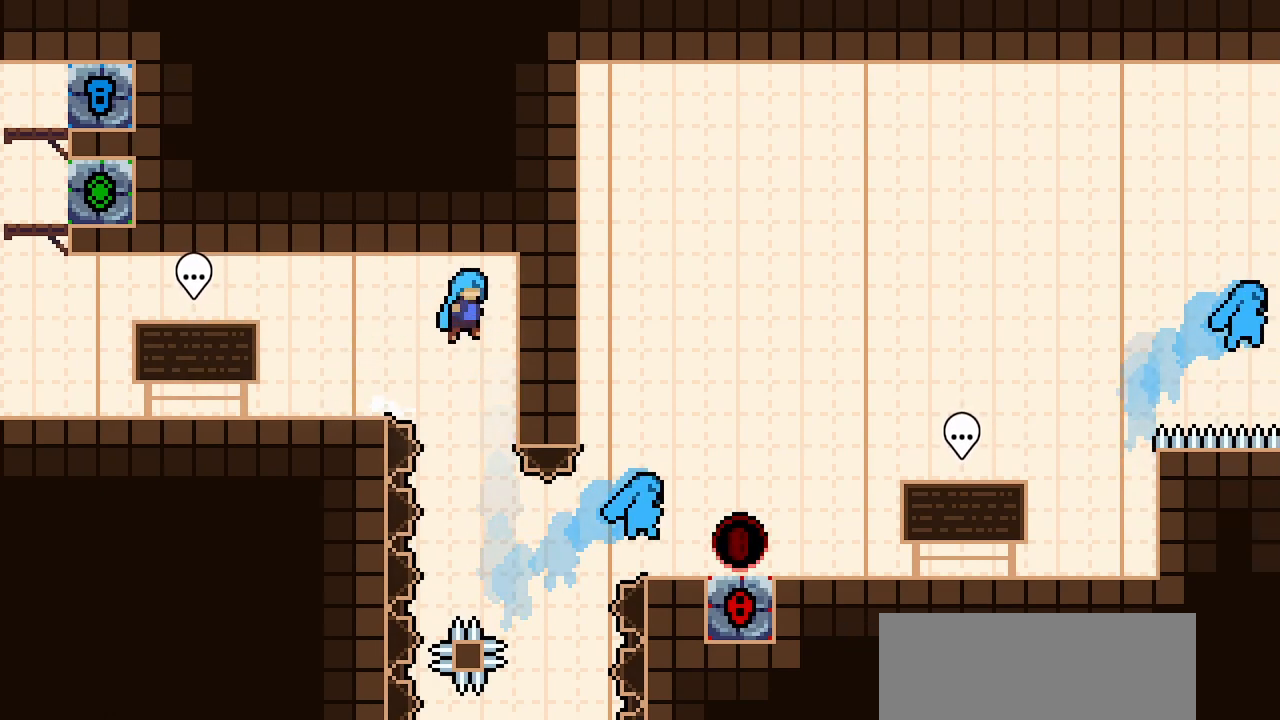
{"keys": [], "events": [[217, "jump2", "up"], [267, "right", "up"]]}
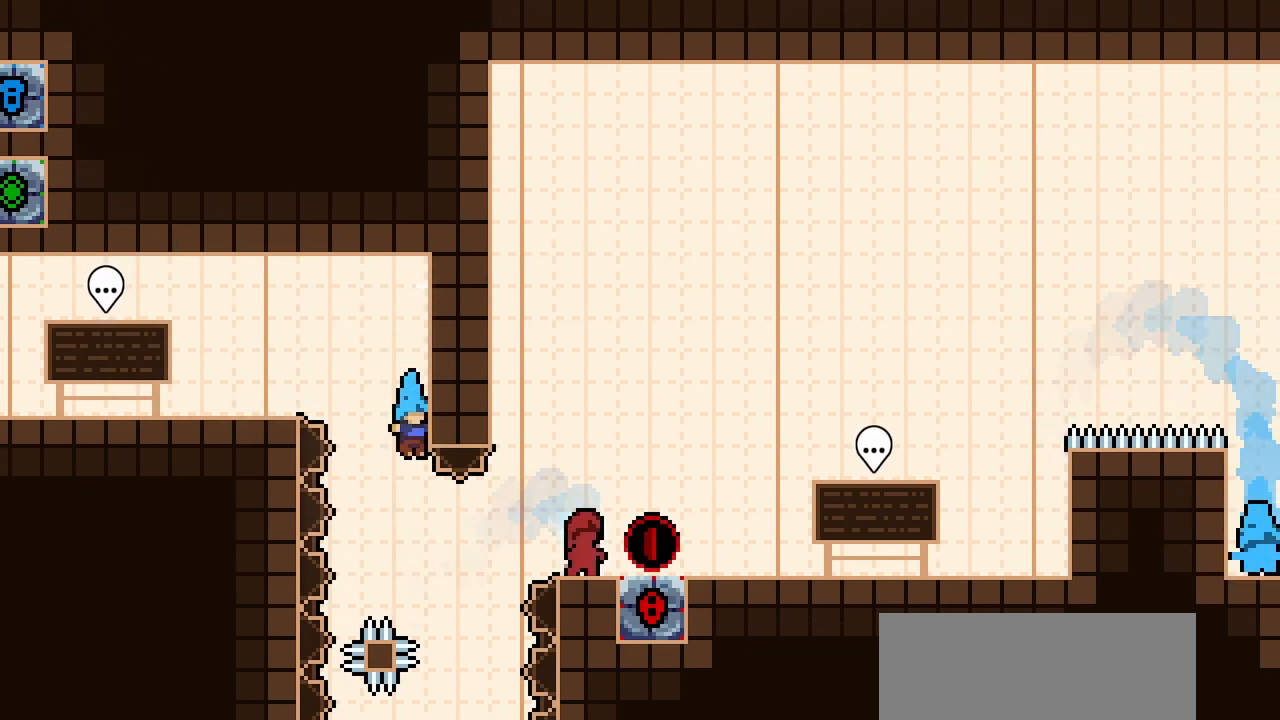
{"keys": ["jump2", "right"], "events": [[283, "jump2", "down"], [283, "right", "down"]]}
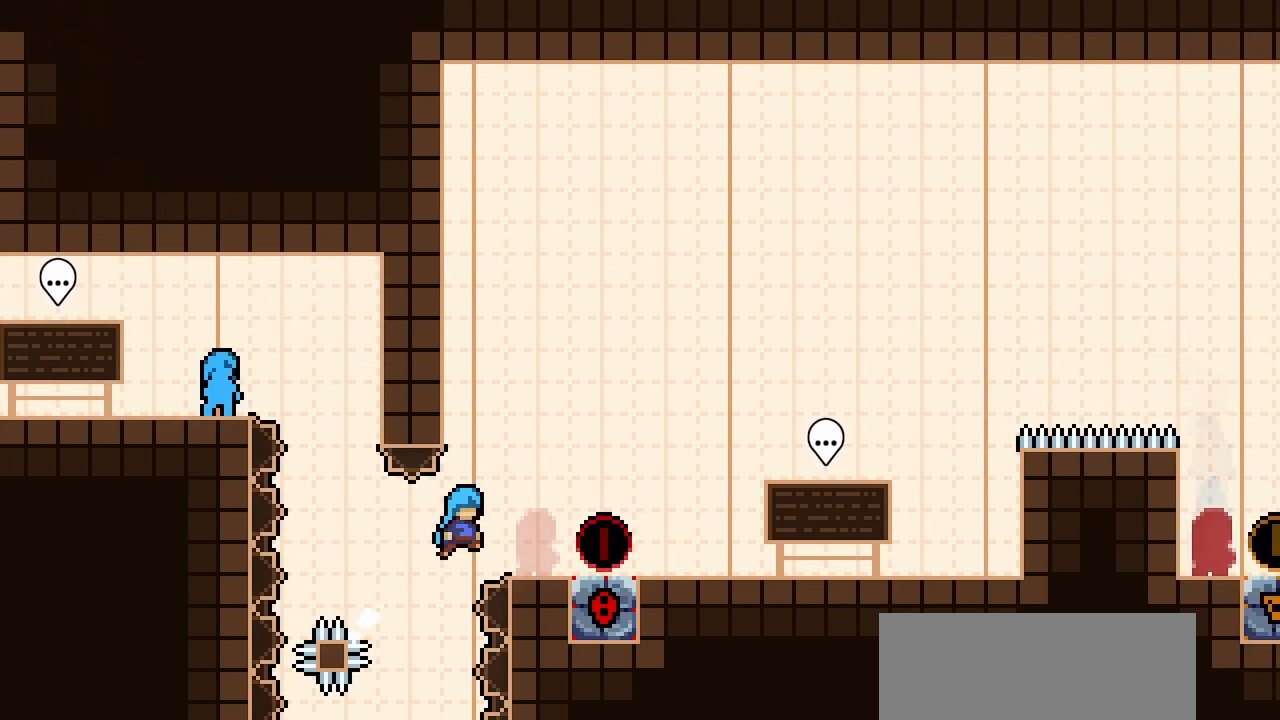
{"keys": ["right"], "events": [[333, "jump2", "up"]]}
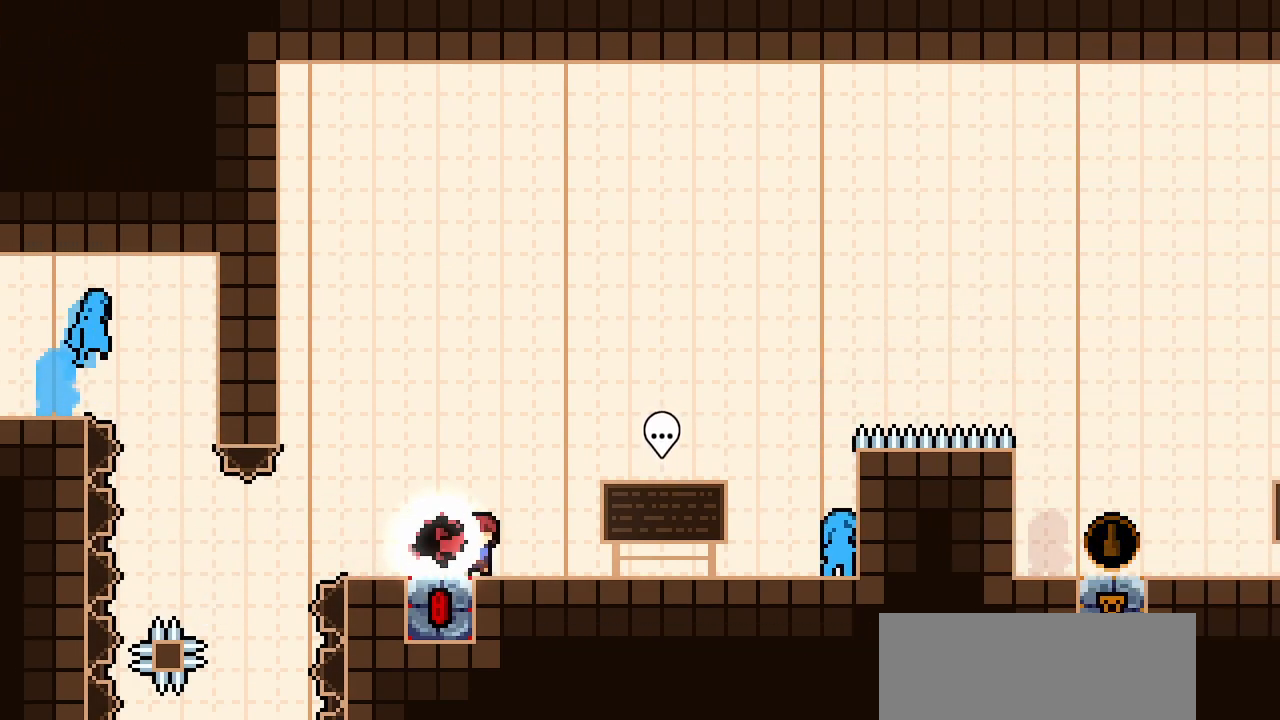
{"keys": ["right"], "events": []}
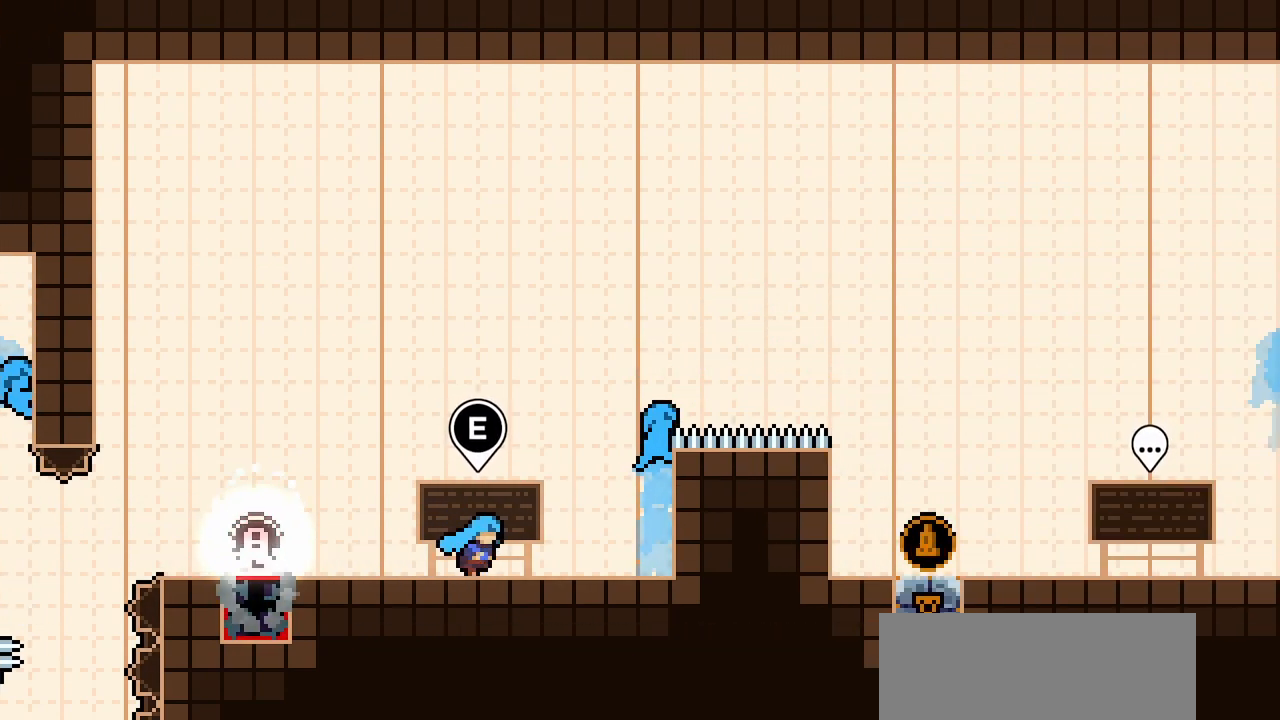
{"keys": ["climb", "right", "up"], "events": [[417, "climb", "down"], [467, "up", "down"]]}
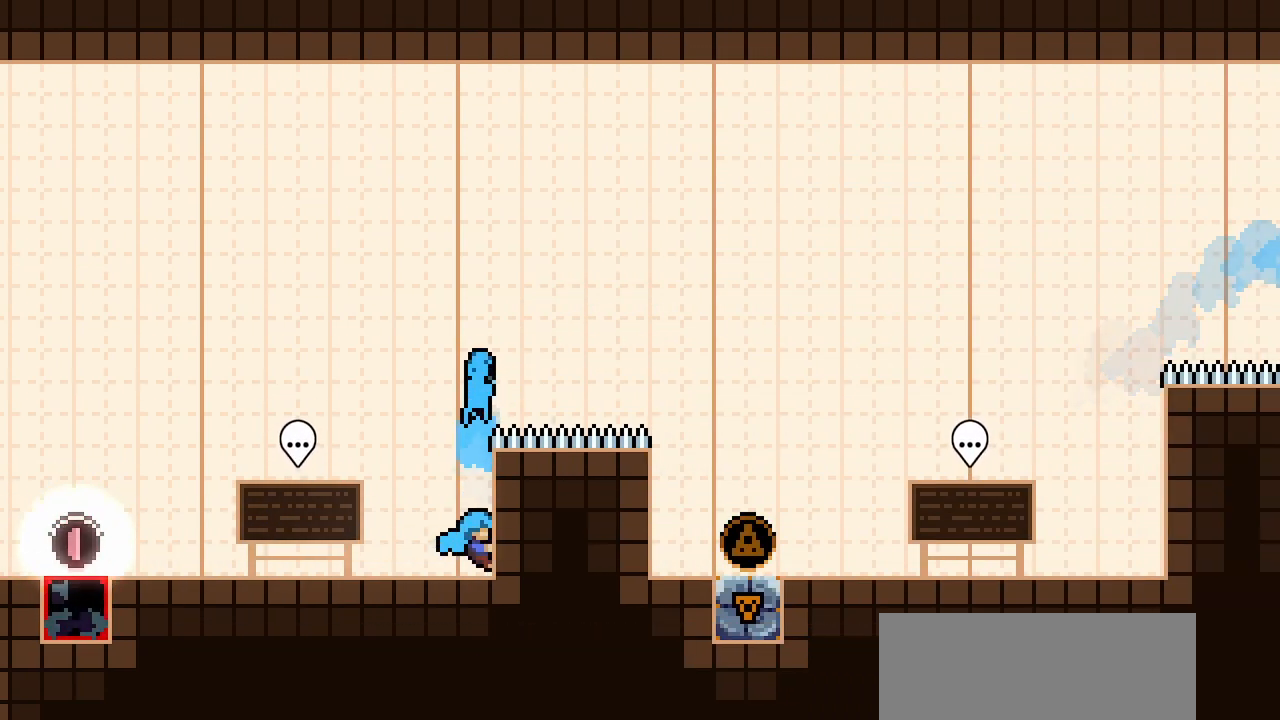
{"keys": ["climb", "up"], "events": [[50, "right", "up"]]}
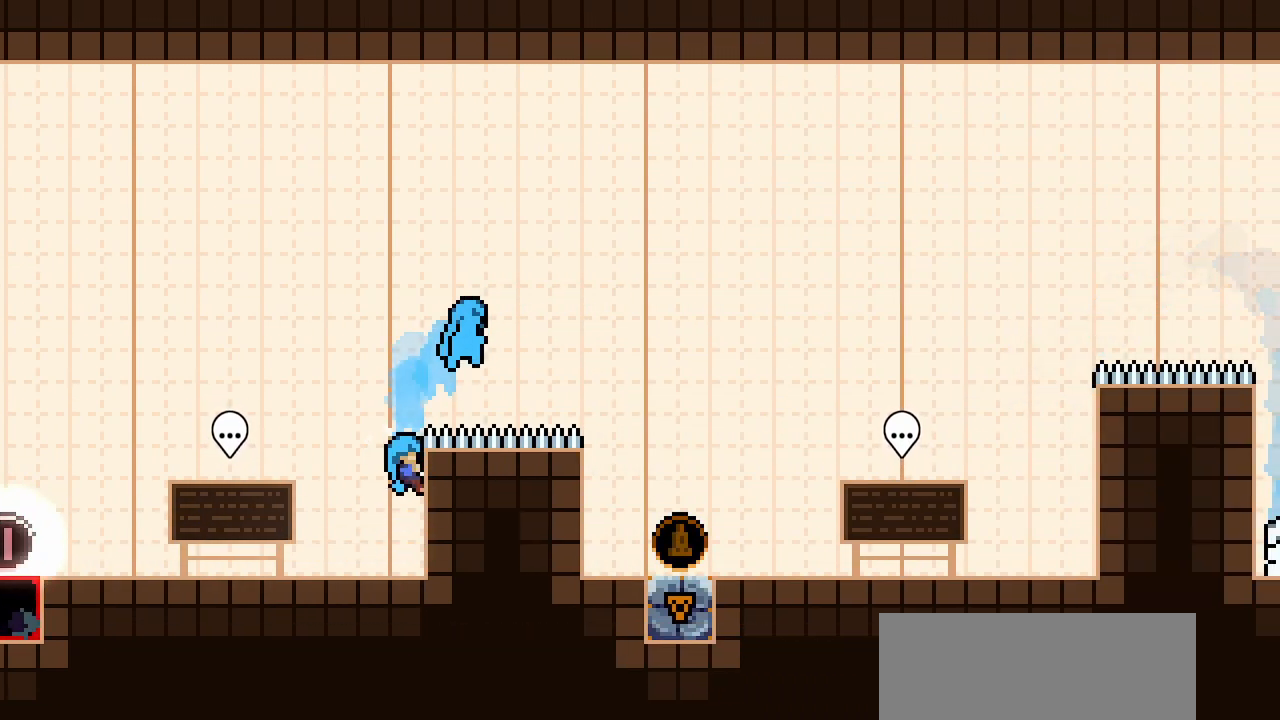
{"keys": ["climb", "jump2"], "events": [[117, "up", "up"], [267, "jump2", "down"]]}
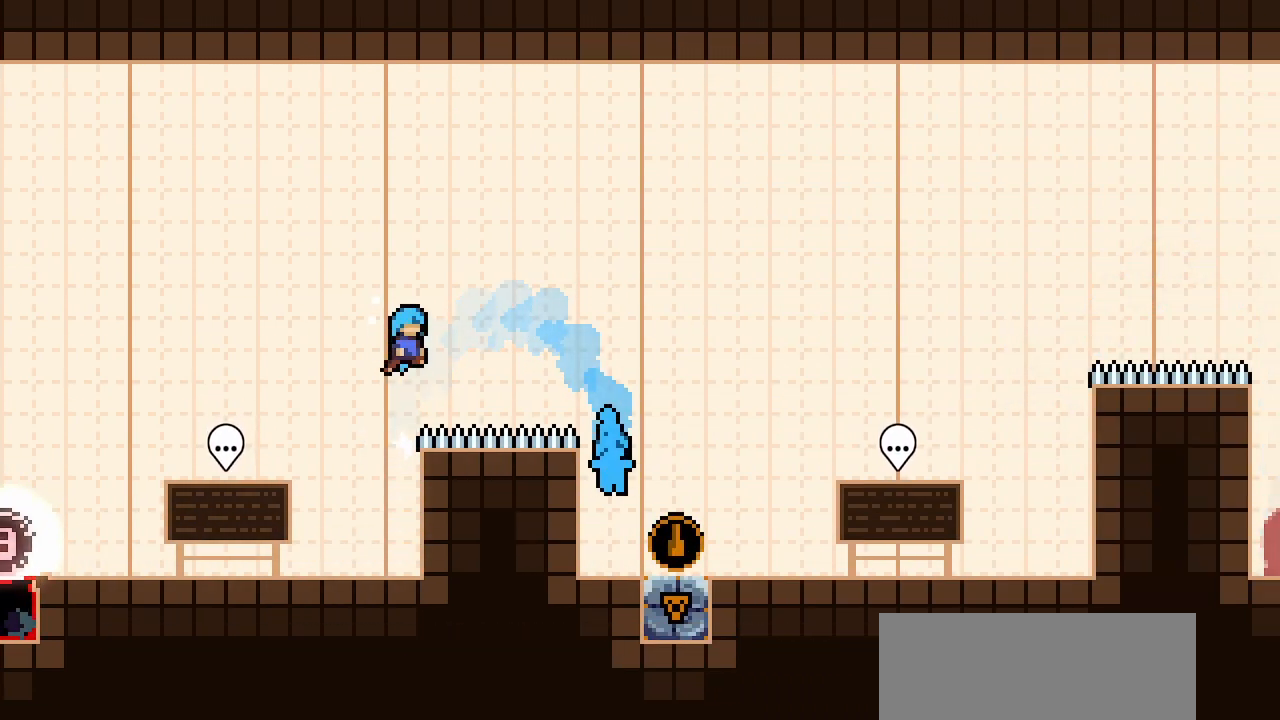
{"keys": ["climb", "jump2", "right"], "events": [[233, "jump2", "up"], [367, "jump2", "down"], [367, "right", "down"]]}
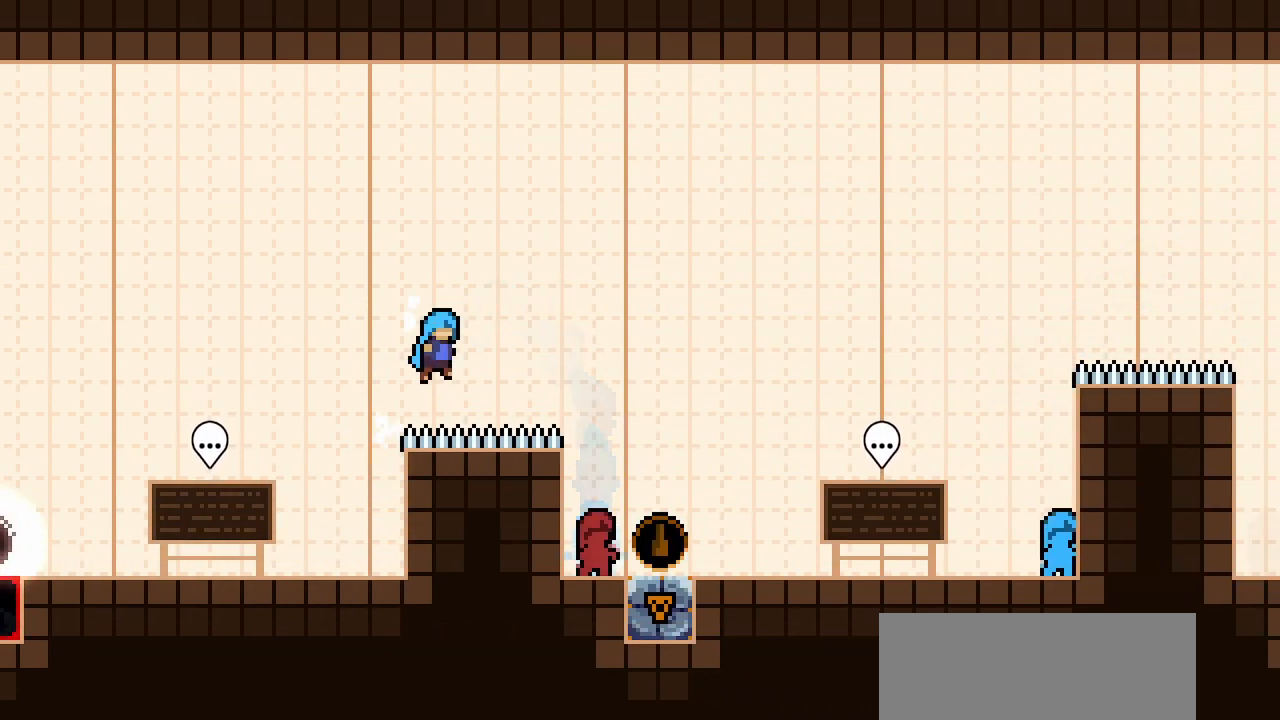
{"keys": ["right"], "events": [[483, "climb", "up"], [483, "jump2", "up"]]}
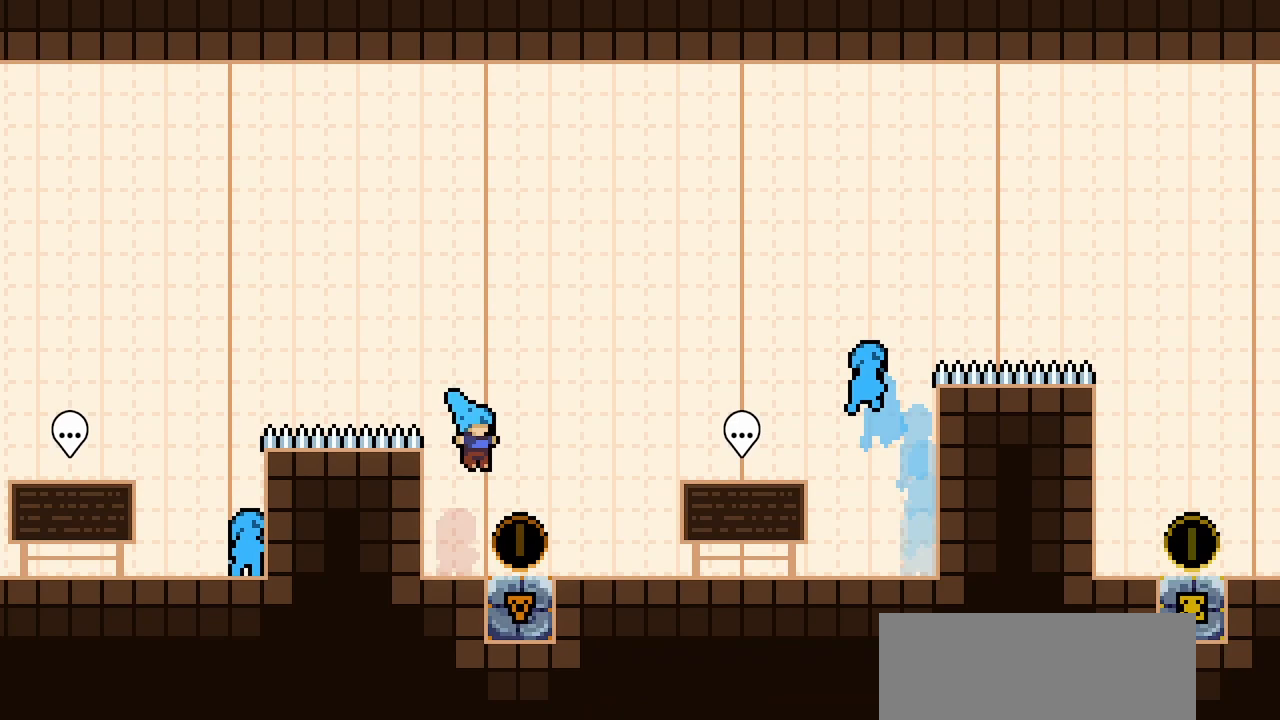
{"keys": ["right"], "events": []}
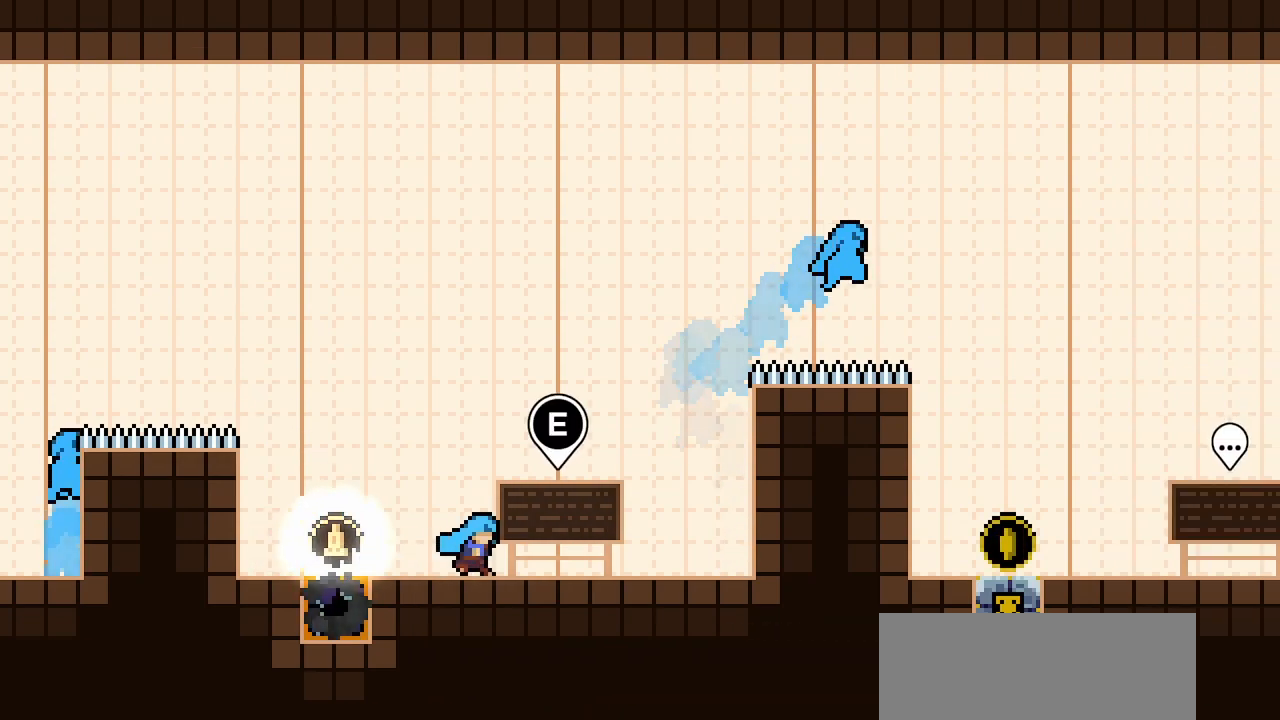
{"keys": ["jump2", "right"], "events": [[367, "jump2", "down"]]}
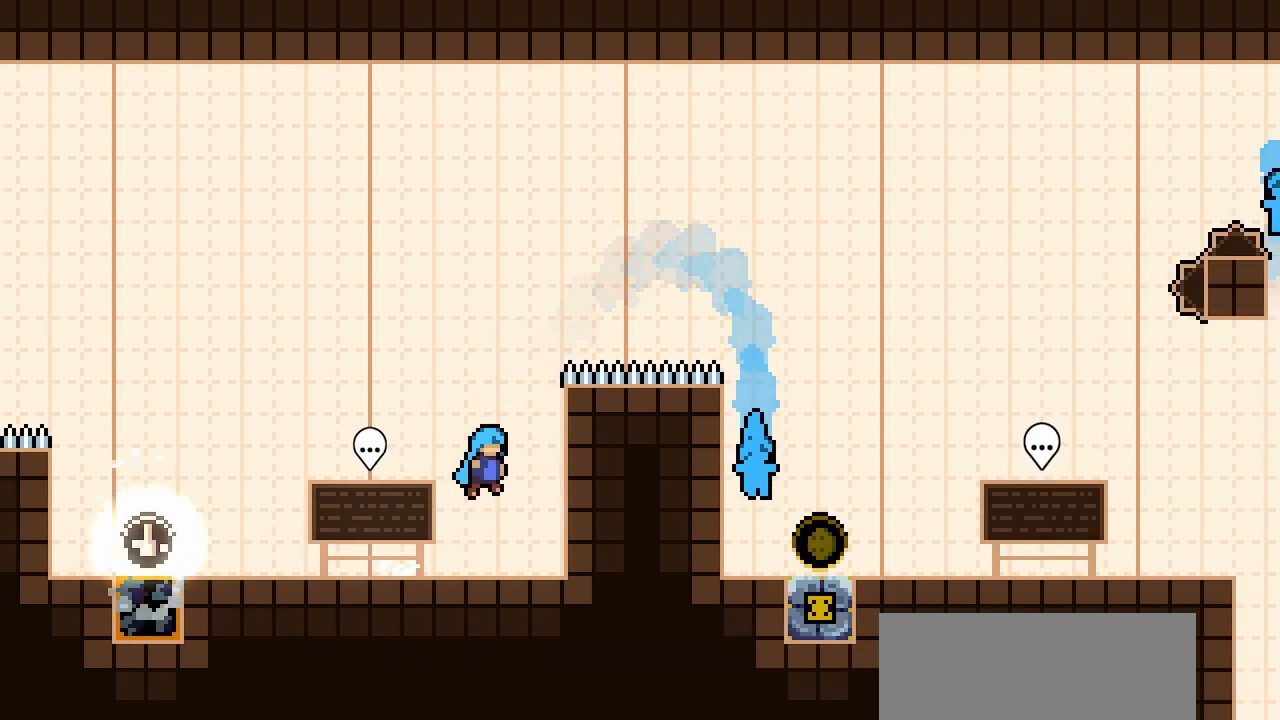
{"keys": ["climb", "jump2", "right"], "events": [[150, "jump2", "up"], [200, "right", "up"], [333, "jump2", "down"], [383, "climb", "down"], [433, "right", "down"]]}